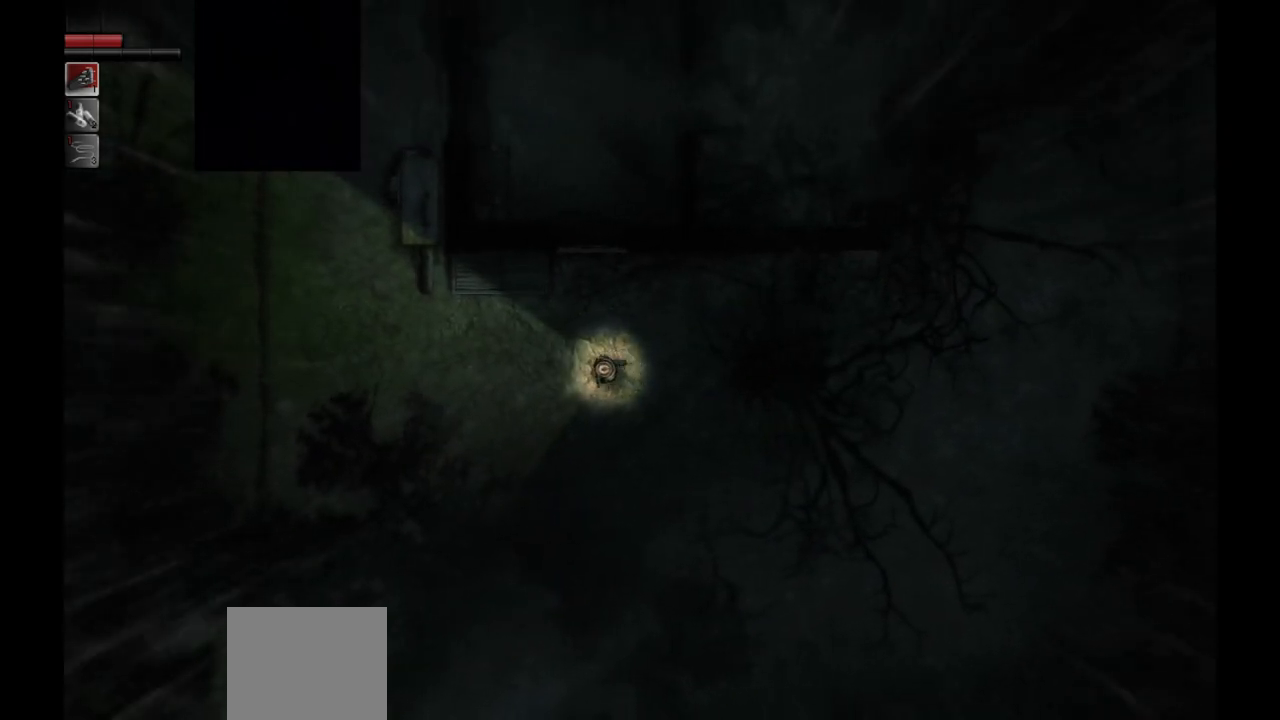
Gameplay with a controller (PlayStation layout); each line is a JSON object with the inputs held at the frame after it. "events" lists button and stick changes between this image and that frame as [ms after this image, input, new state], when the widget could be followed in between. Not read: R1.
{"buttons": [], "left_stick": "left", "right_stick": "center", "events": []}
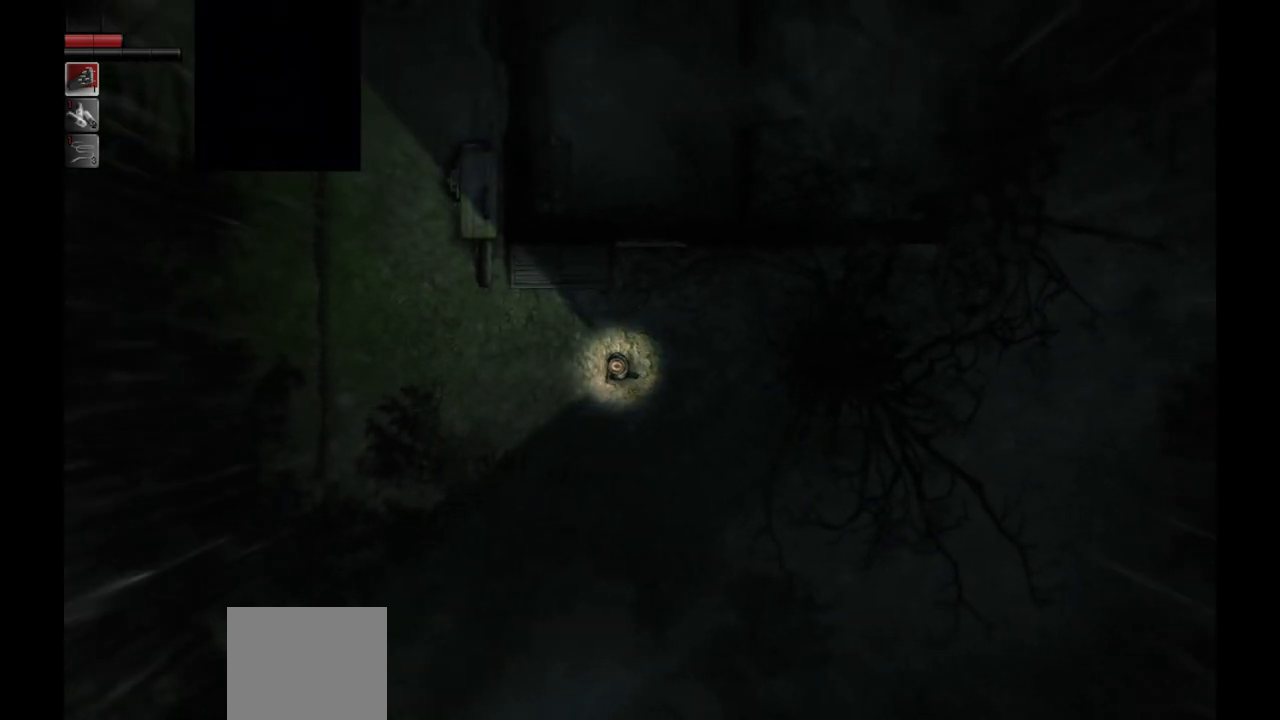
{"buttons": [], "left_stick": "left", "right_stick": "center", "events": []}
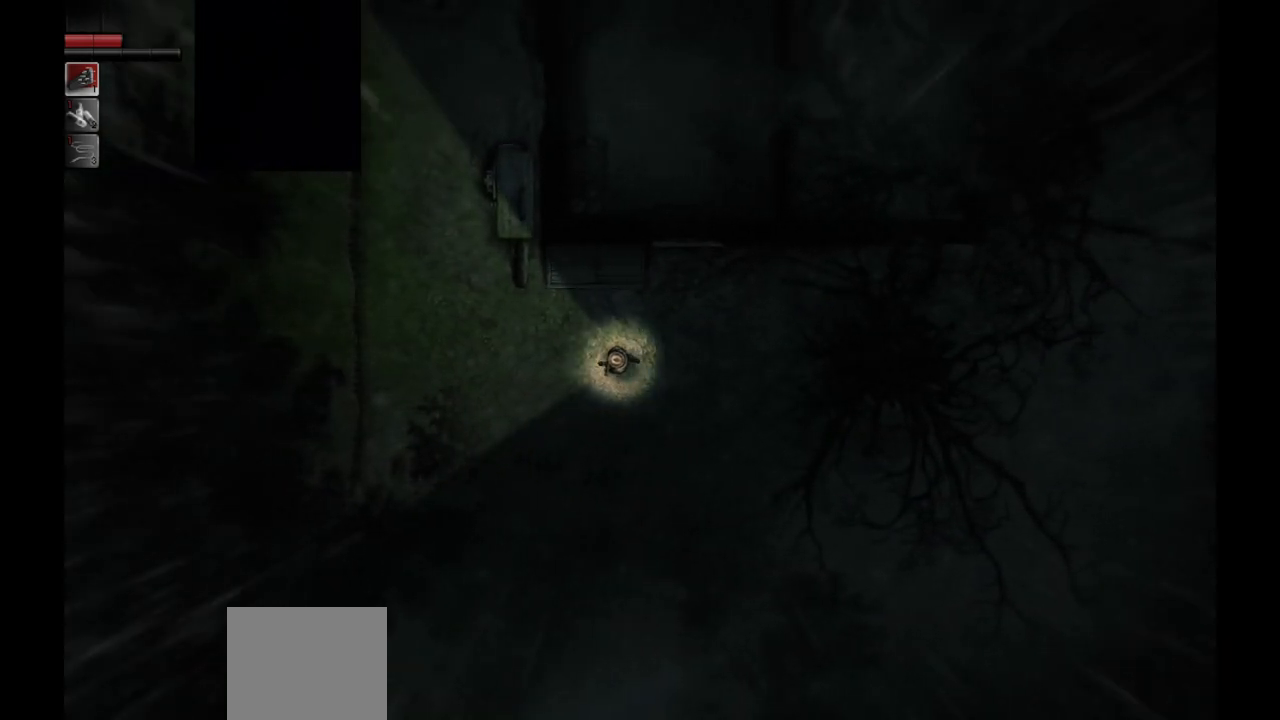
{"buttons": [], "left_stick": "left", "right_stick": "center", "events": []}
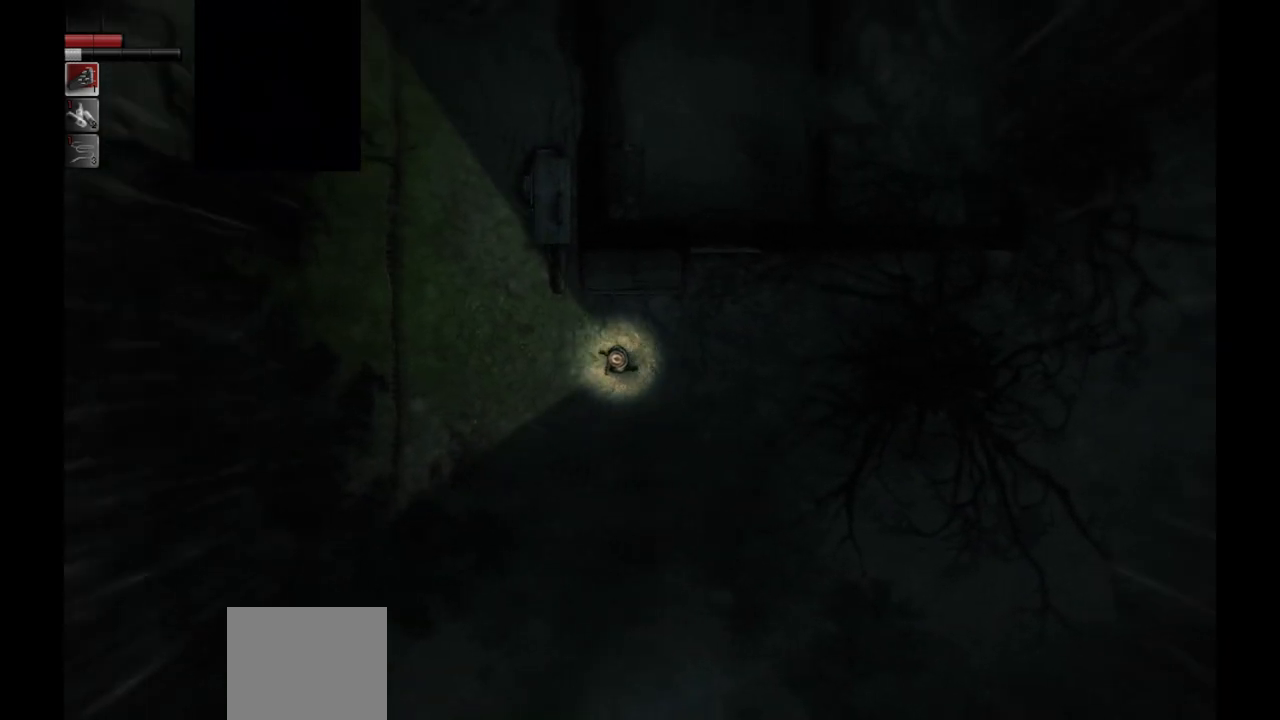
{"buttons": [], "left_stick": "up-left", "right_stick": "center", "events": [[483, "left_stick", "up-left"]]}
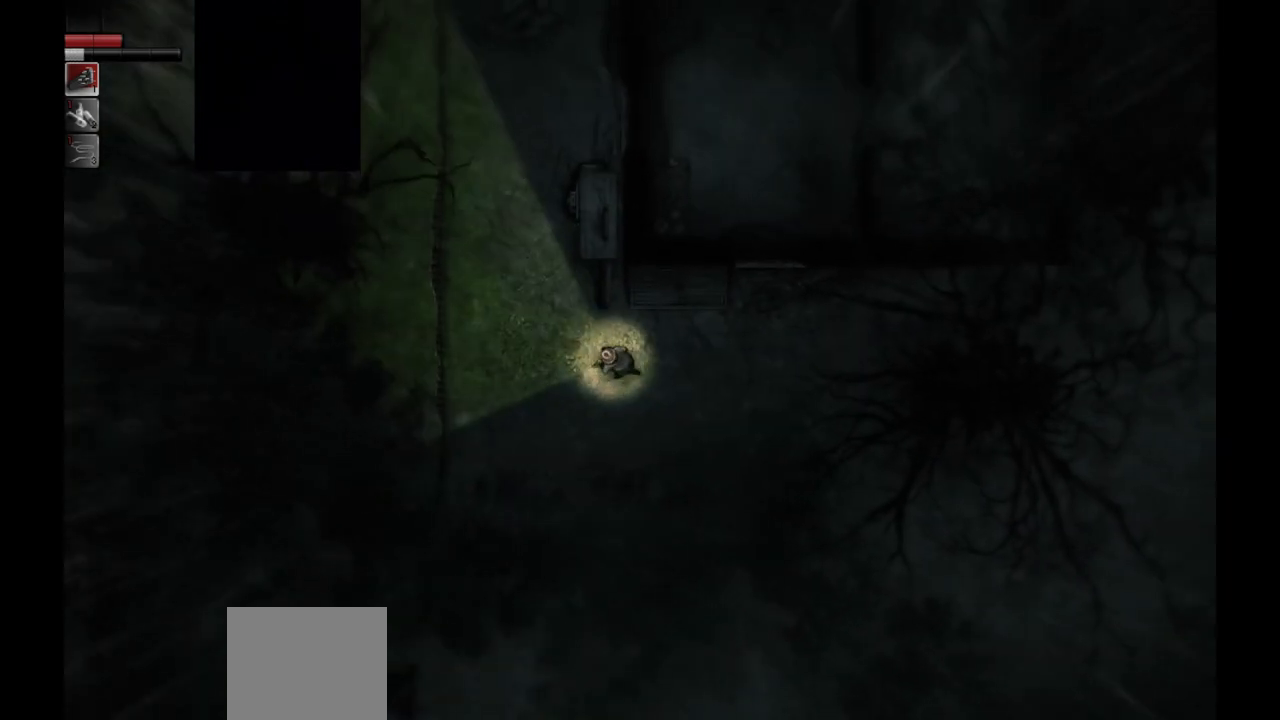
{"buttons": [], "left_stick": "up", "right_stick": "center", "events": [[483, "left_stick", "up"]]}
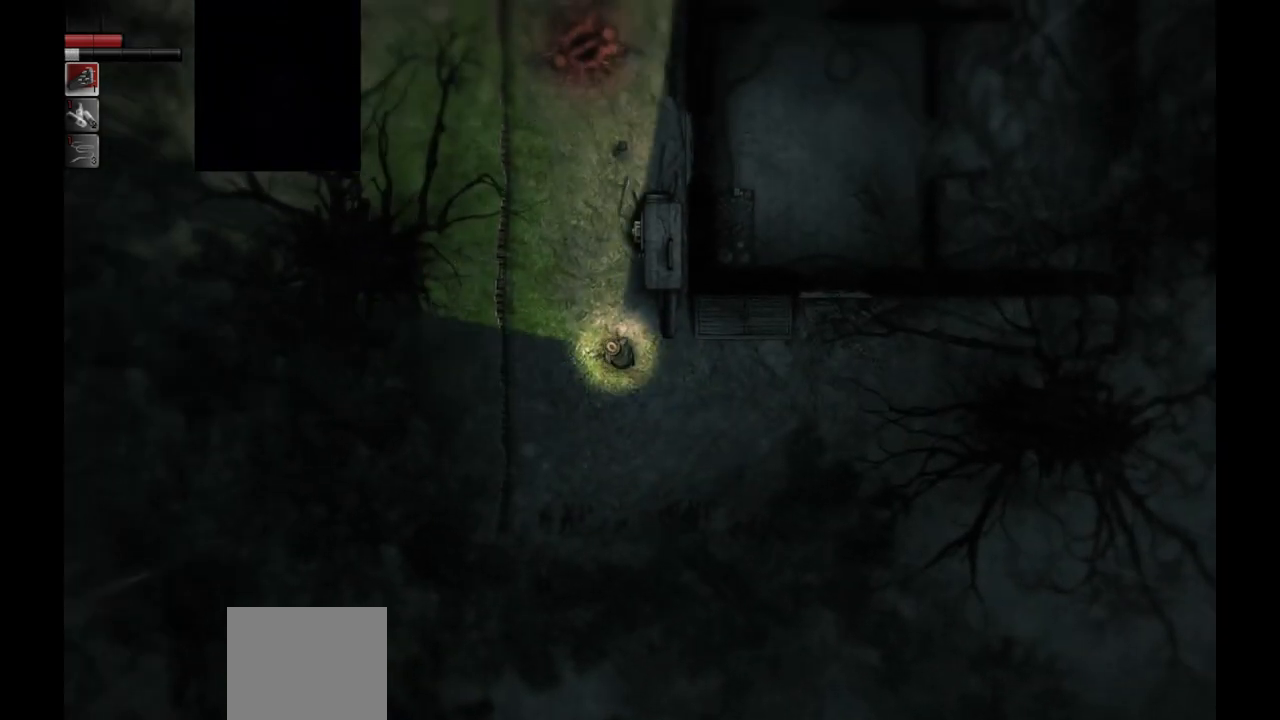
{"buttons": [], "left_stick": "up-right", "right_stick": "center", "events": [[400, "left_stick", "up-right"]]}
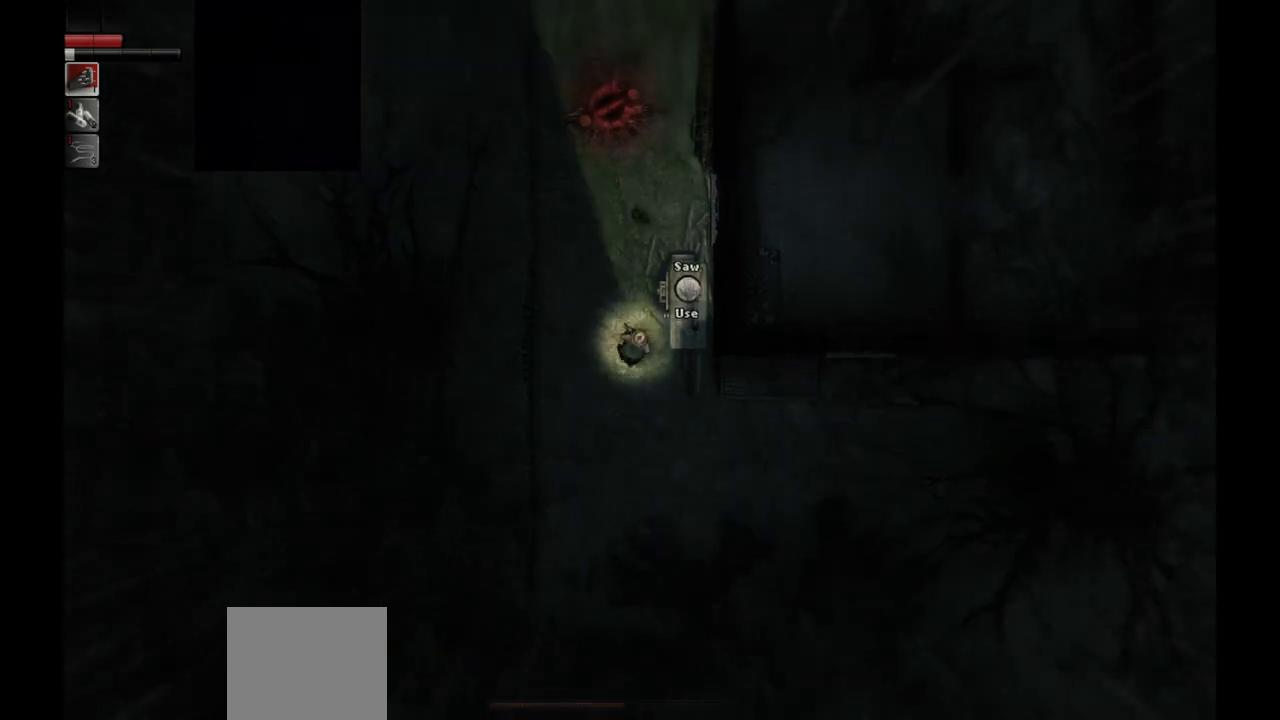
{"buttons": [], "left_stick": "center", "right_stick": "center", "events": [[33, "left_stick", "center"]]}
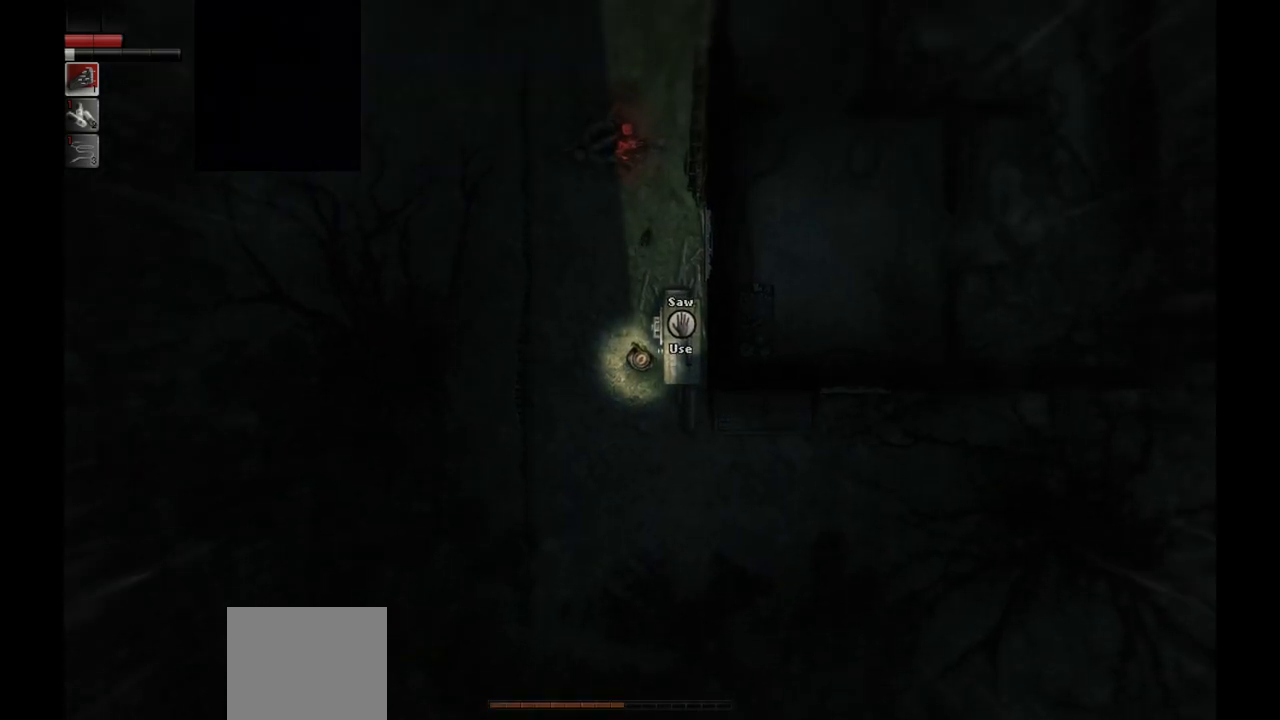
{"buttons": [], "left_stick": "center", "right_stick": "center", "events": []}
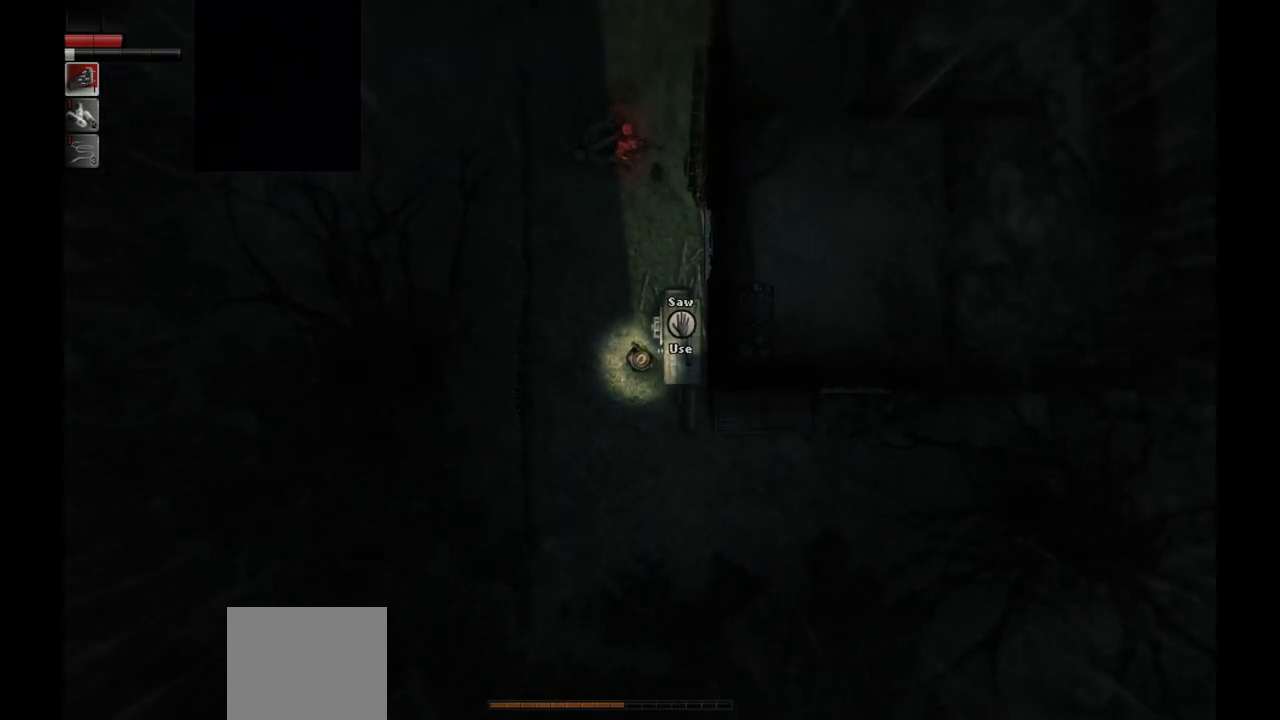
{"buttons": [], "left_stick": "center", "right_stick": "center", "events": []}
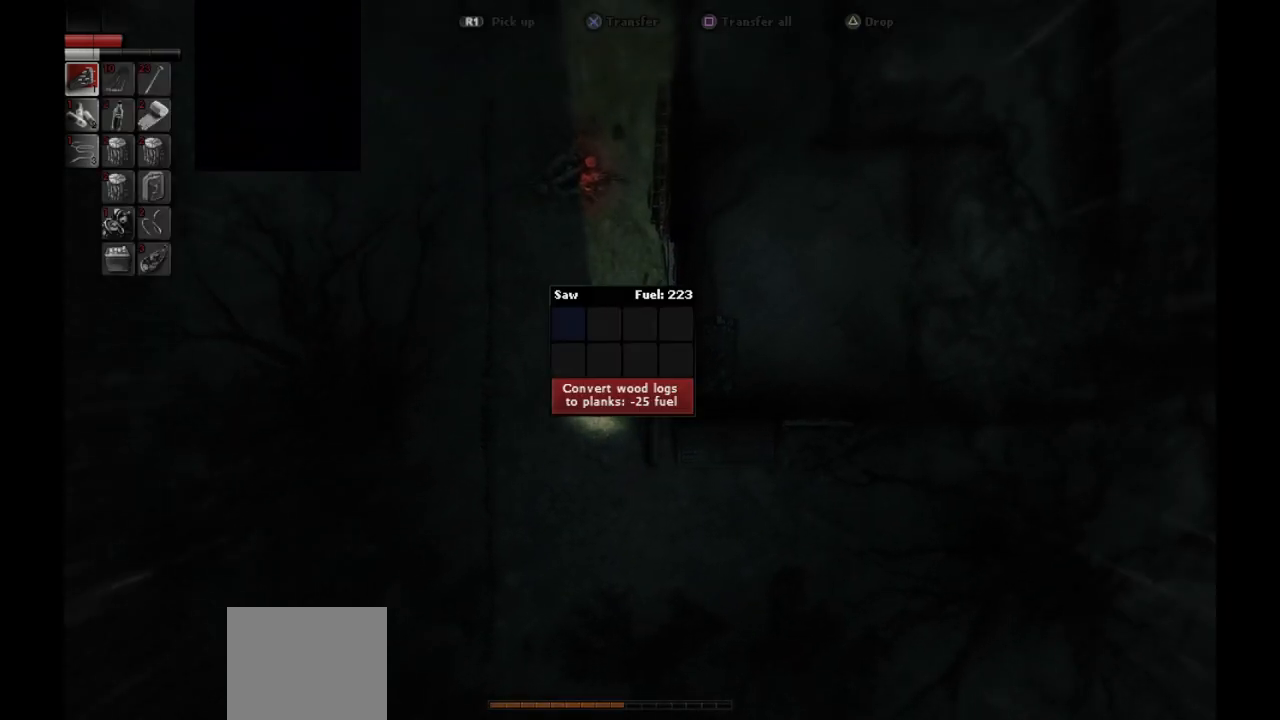
{"buttons": [], "left_stick": "center", "right_stick": "center", "events": []}
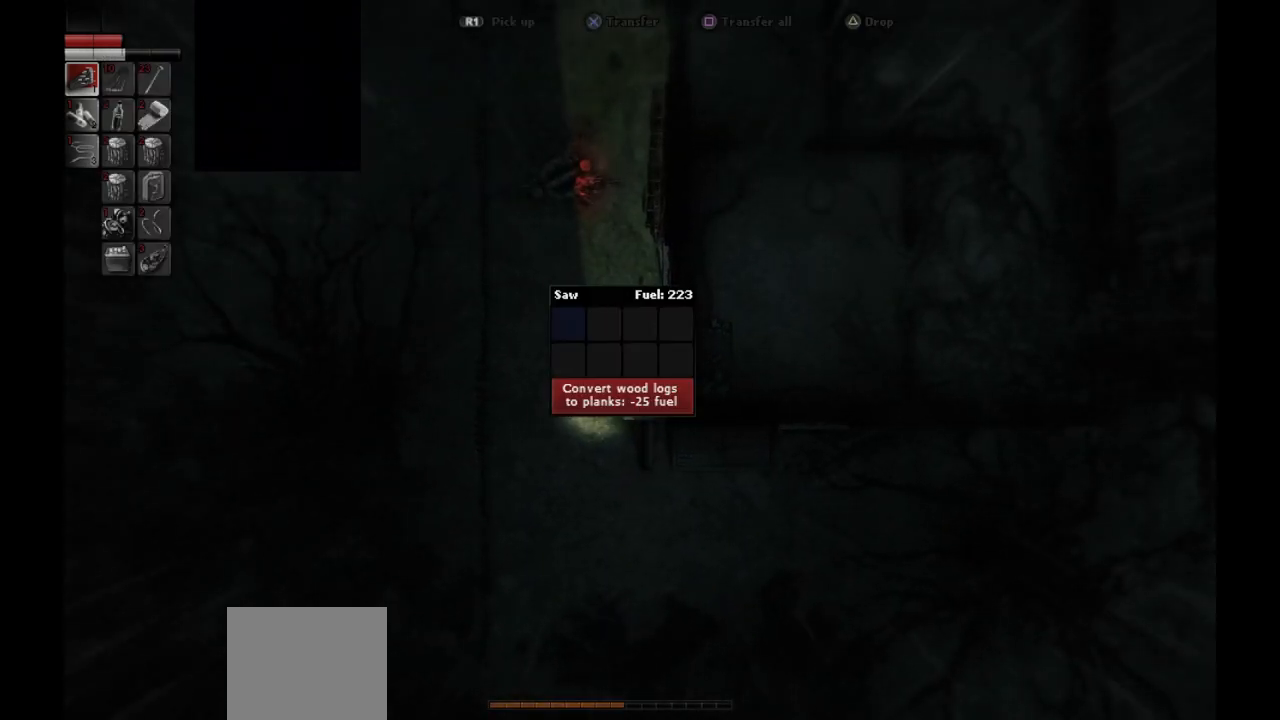
{"buttons": [], "left_stick": "center", "right_stick": "center", "events": []}
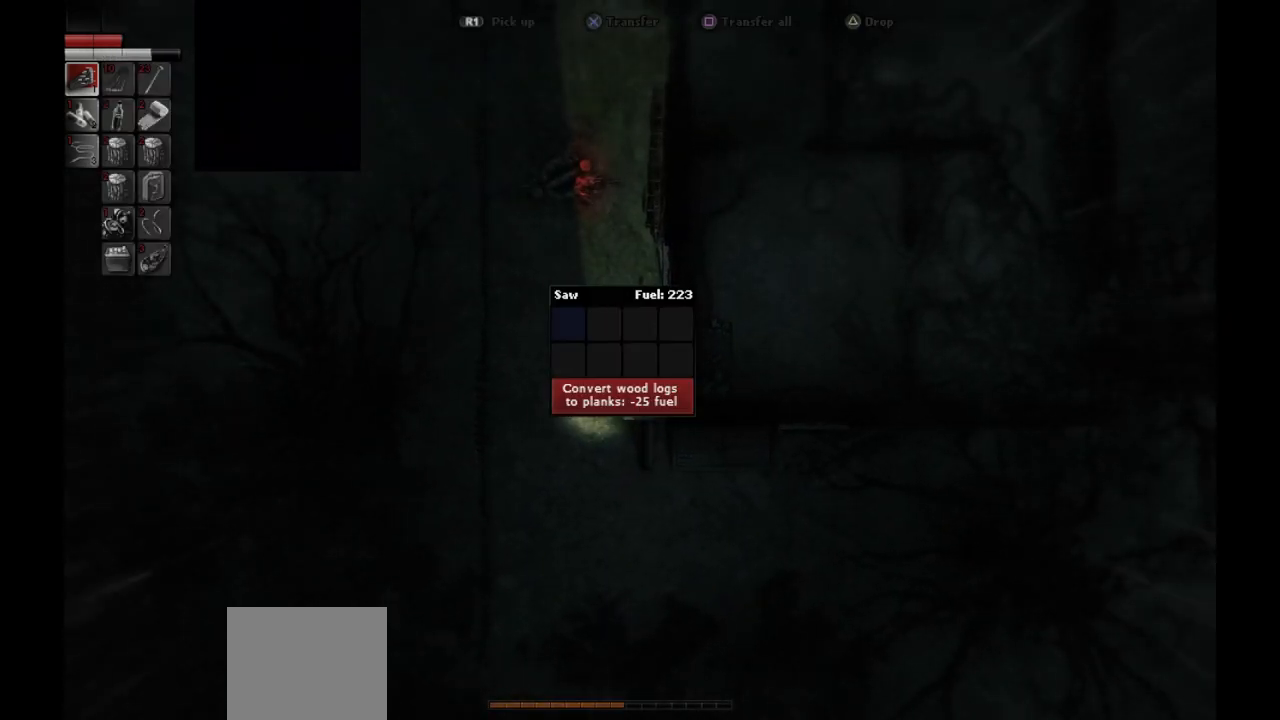
{"buttons": [], "left_stick": "center", "right_stick": "center", "events": []}
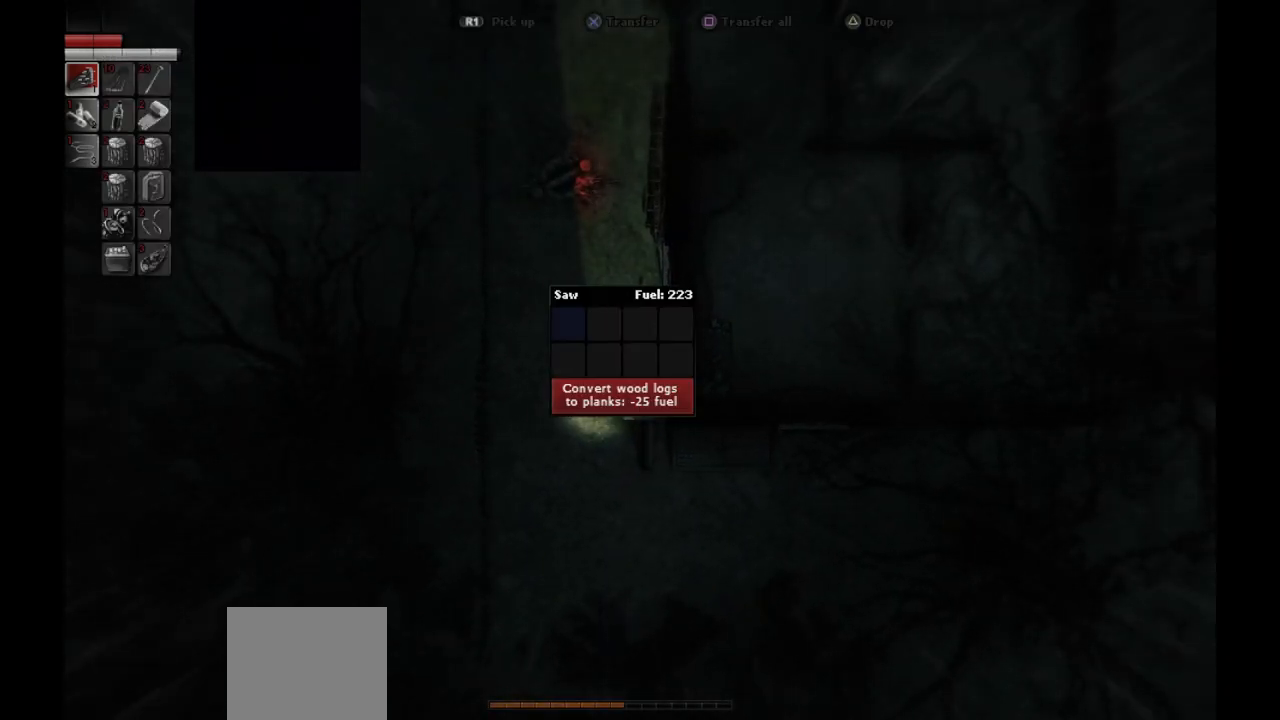
{"buttons": [], "left_stick": "center", "right_stick": "center", "events": []}
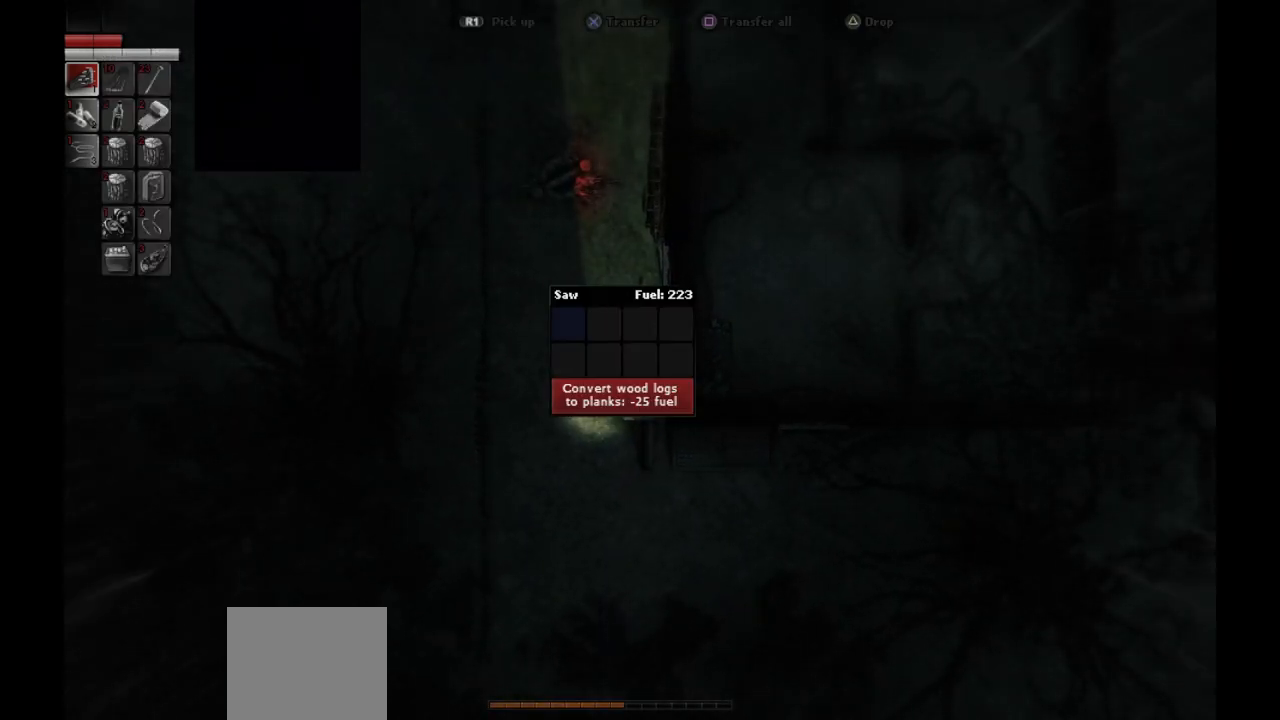
{"buttons": [], "left_stick": "center", "right_stick": "center", "events": []}
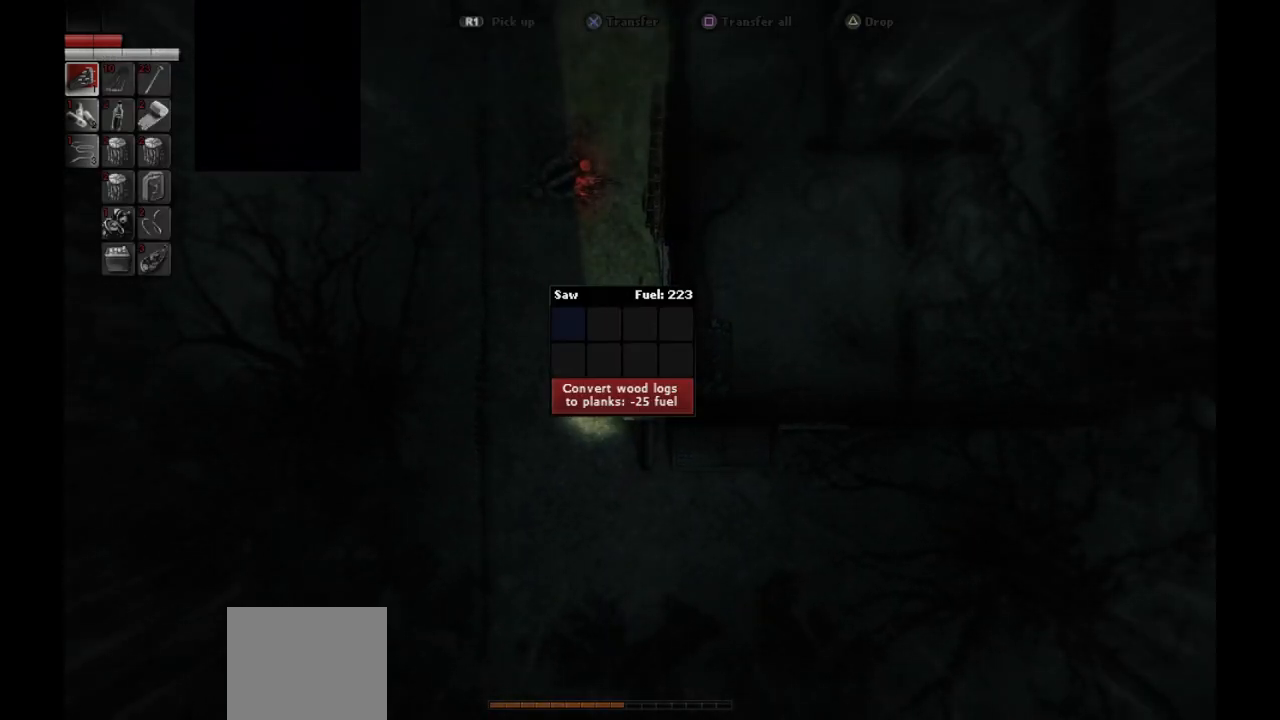
{"buttons": ["CIRCLE"], "left_stick": "center", "right_stick": "center", "events": [[450, "CIRCLE", "down"]]}
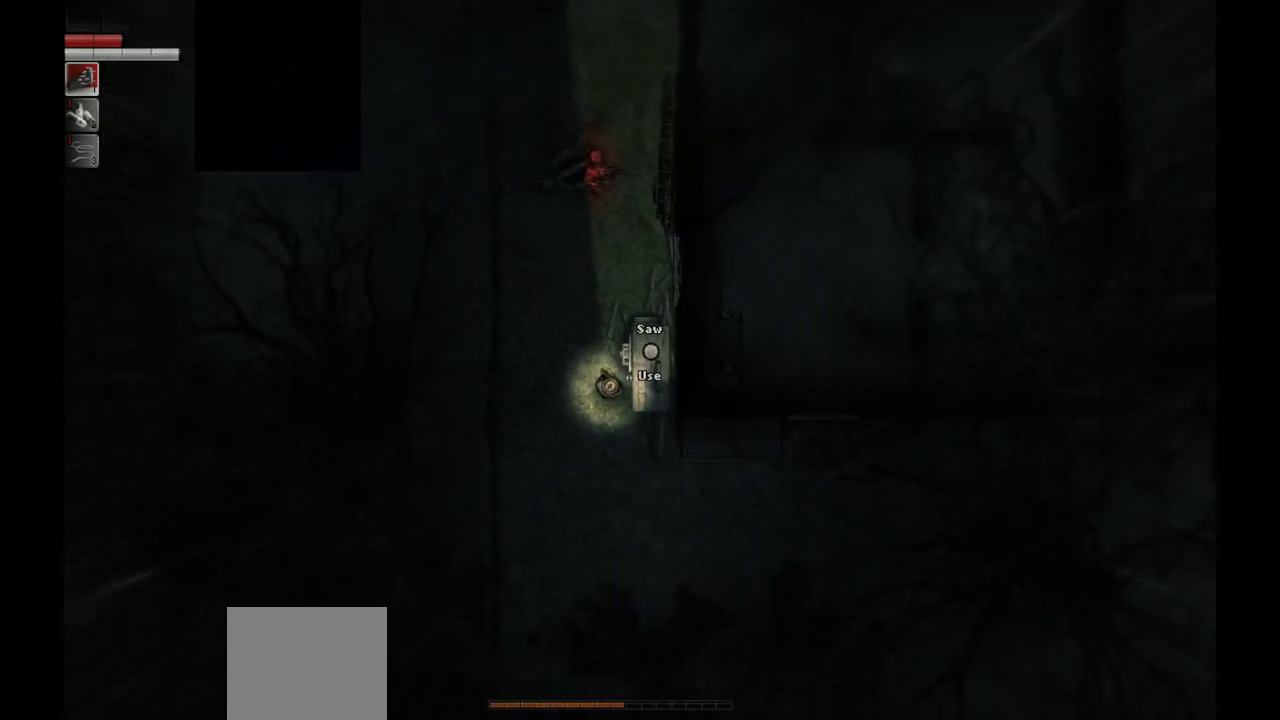
{"buttons": [], "left_stick": "center", "right_stick": "center", "events": [[83, "CIRCLE", "up"], [283, "left_stick", "up-left"], [450, "left_stick", "center"]]}
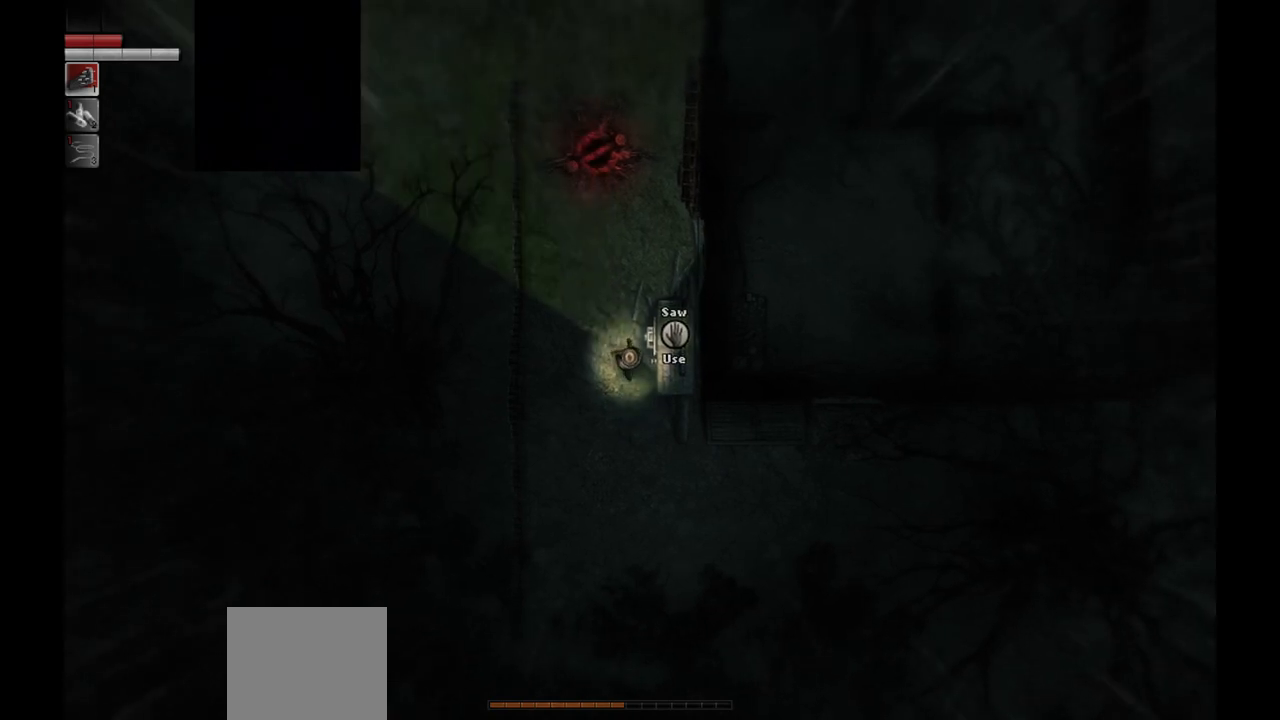
{"buttons": [], "left_stick": "center", "right_stick": "center", "events": []}
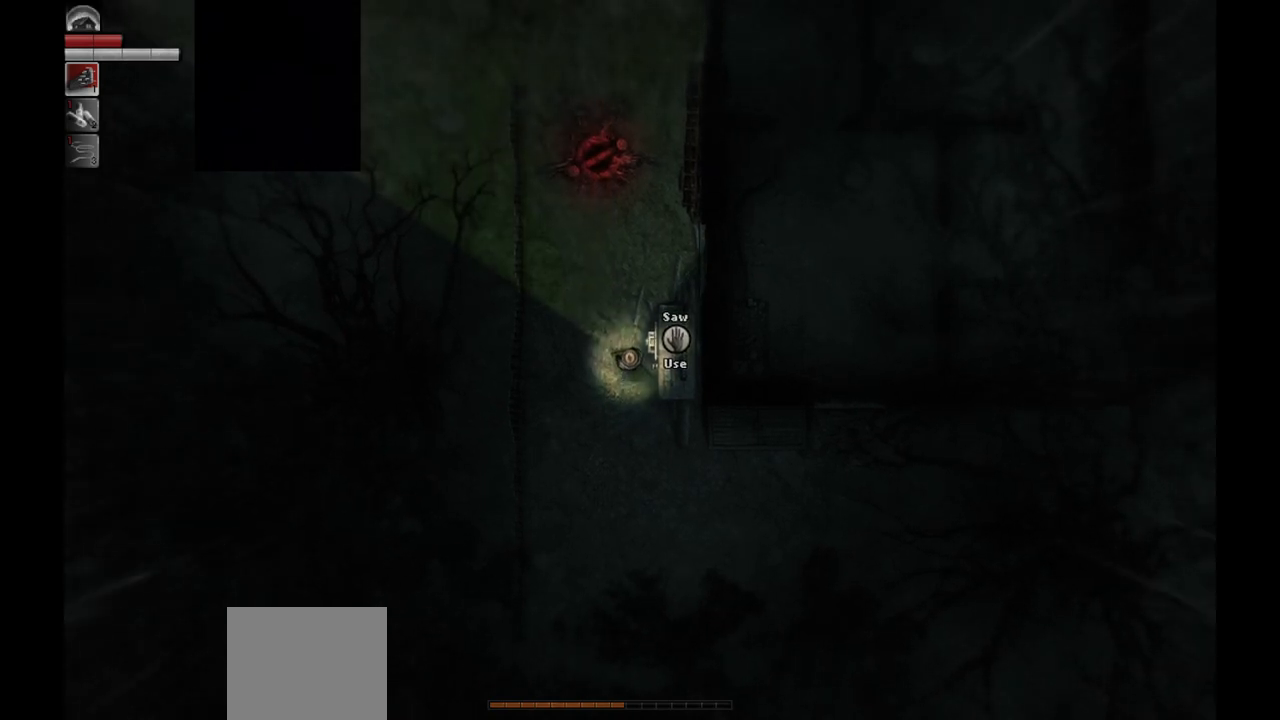
{"buttons": [], "left_stick": "center", "right_stick": "center", "events": []}
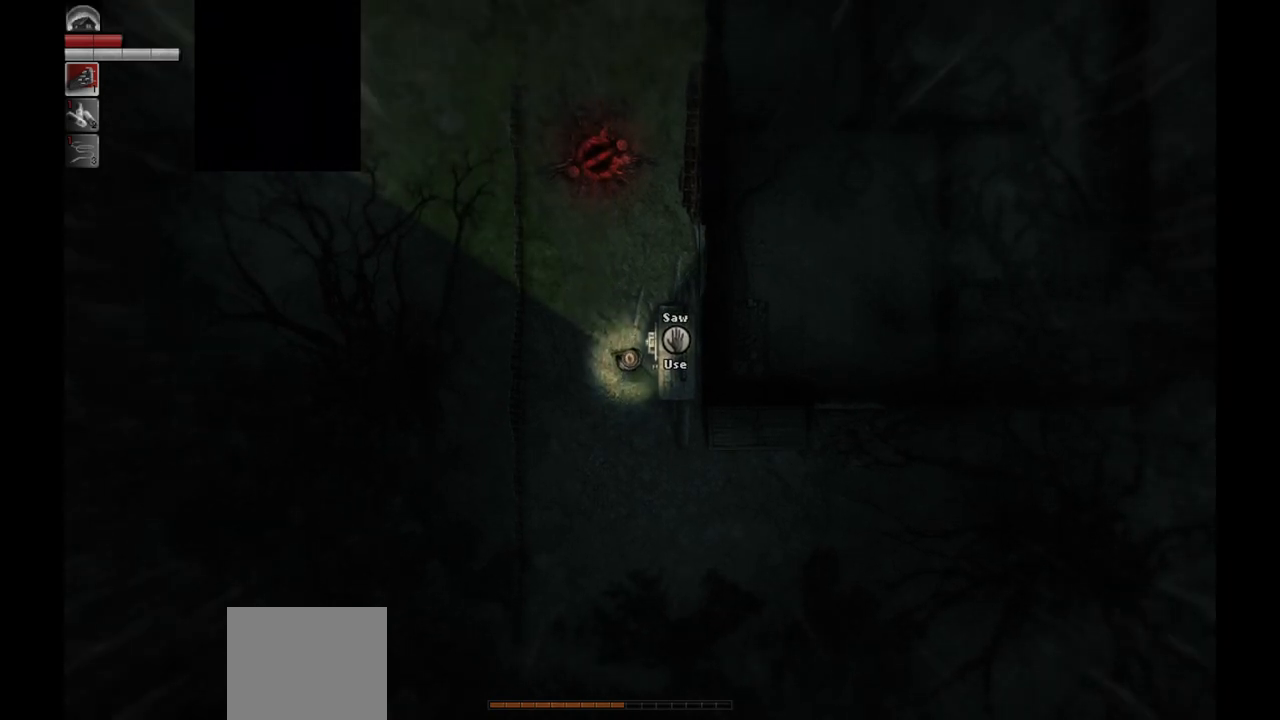
{"buttons": [], "left_stick": "center", "right_stick": "center", "events": []}
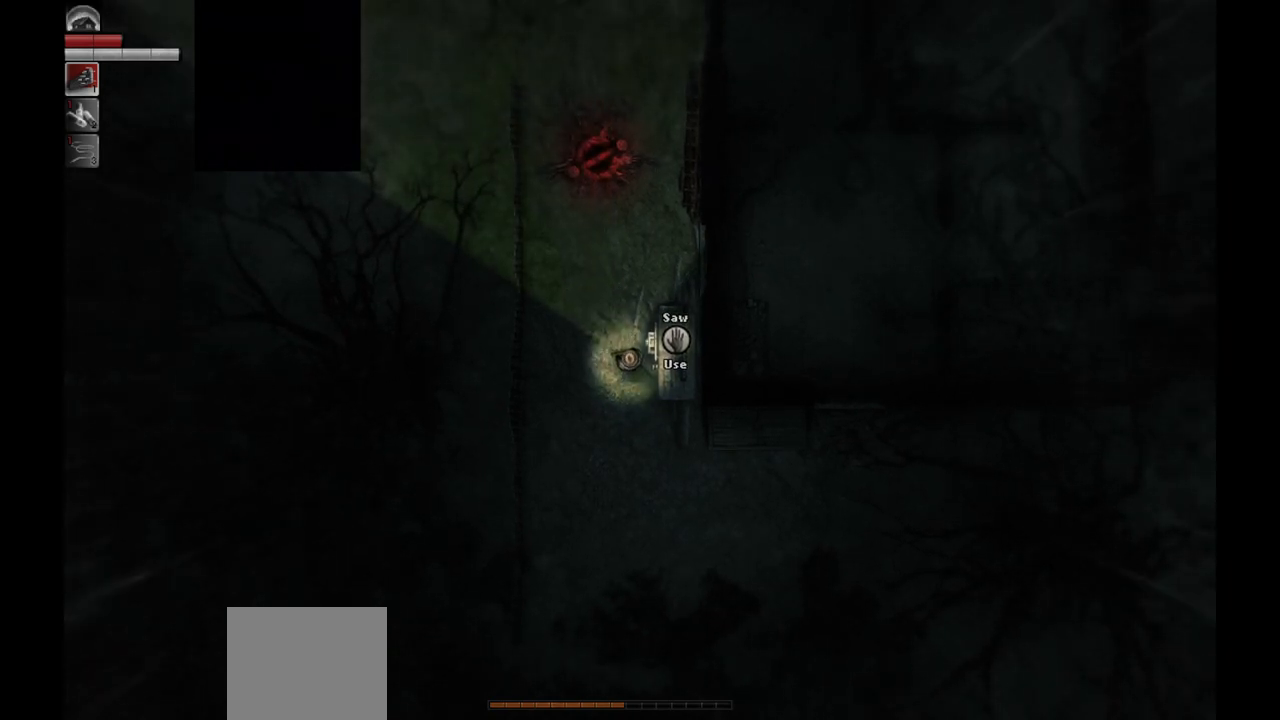
{"buttons": [], "left_stick": "center", "right_stick": "center", "events": []}
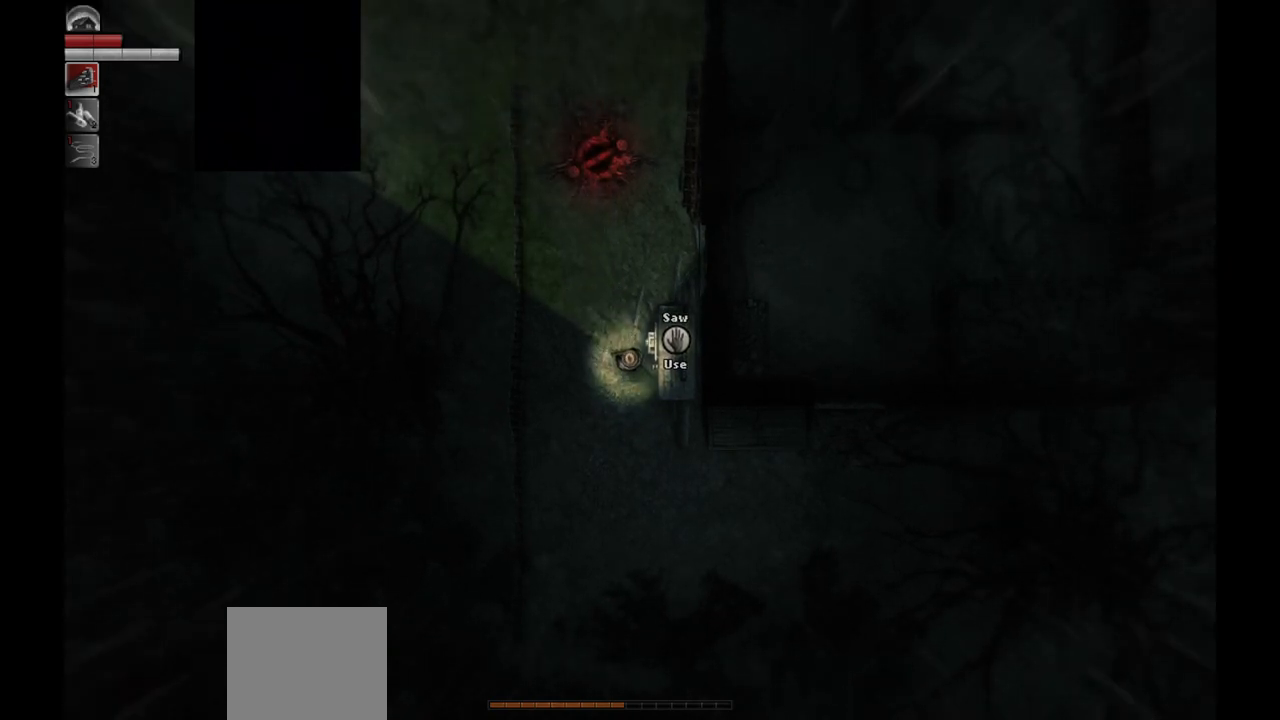
{"buttons": [], "left_stick": "center", "right_stick": "center", "events": [[333, "left_stick", "right"], [500, "left_stick", "center"]]}
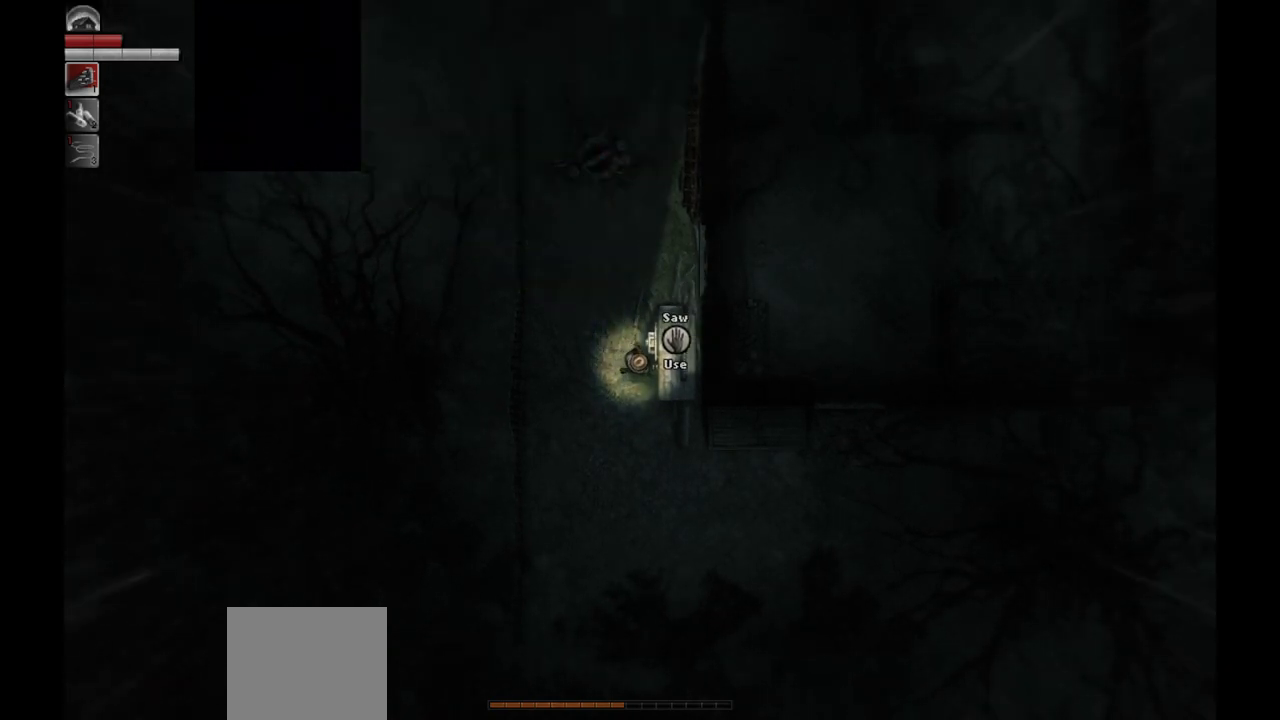
{"buttons": [], "left_stick": "center", "right_stick": "center", "events": []}
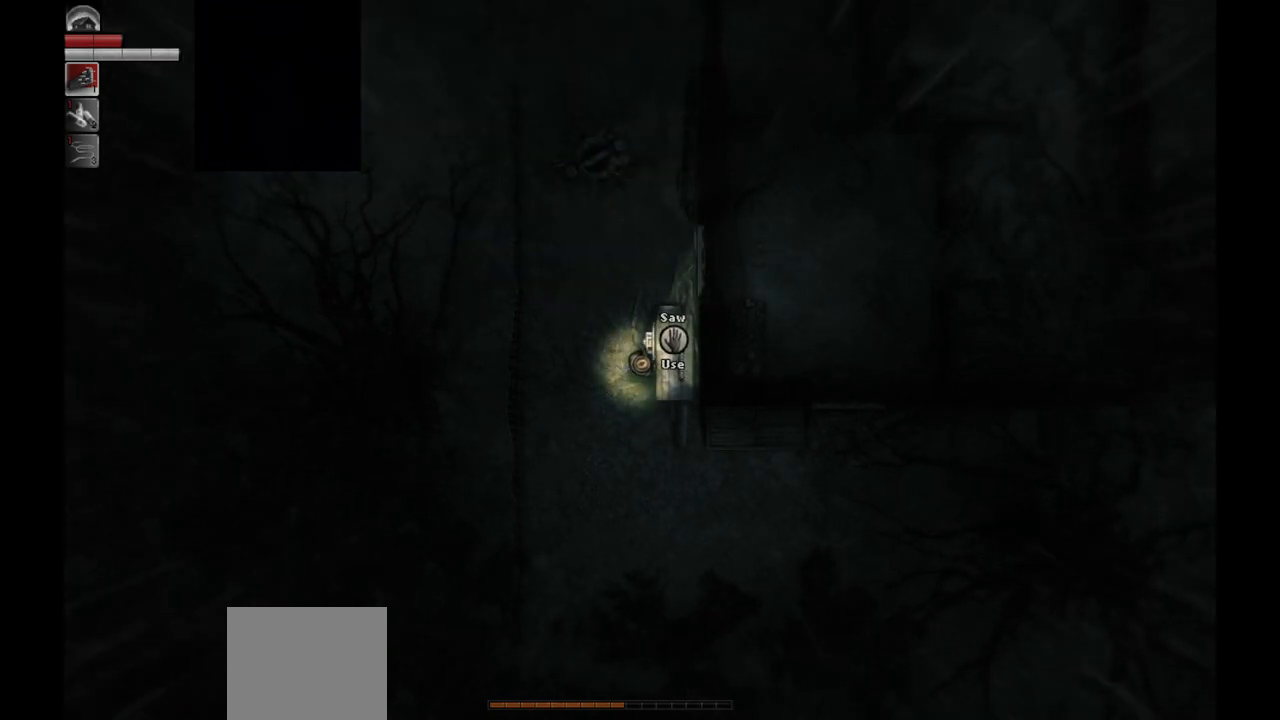
{"buttons": [], "left_stick": "center", "right_stick": "center", "events": []}
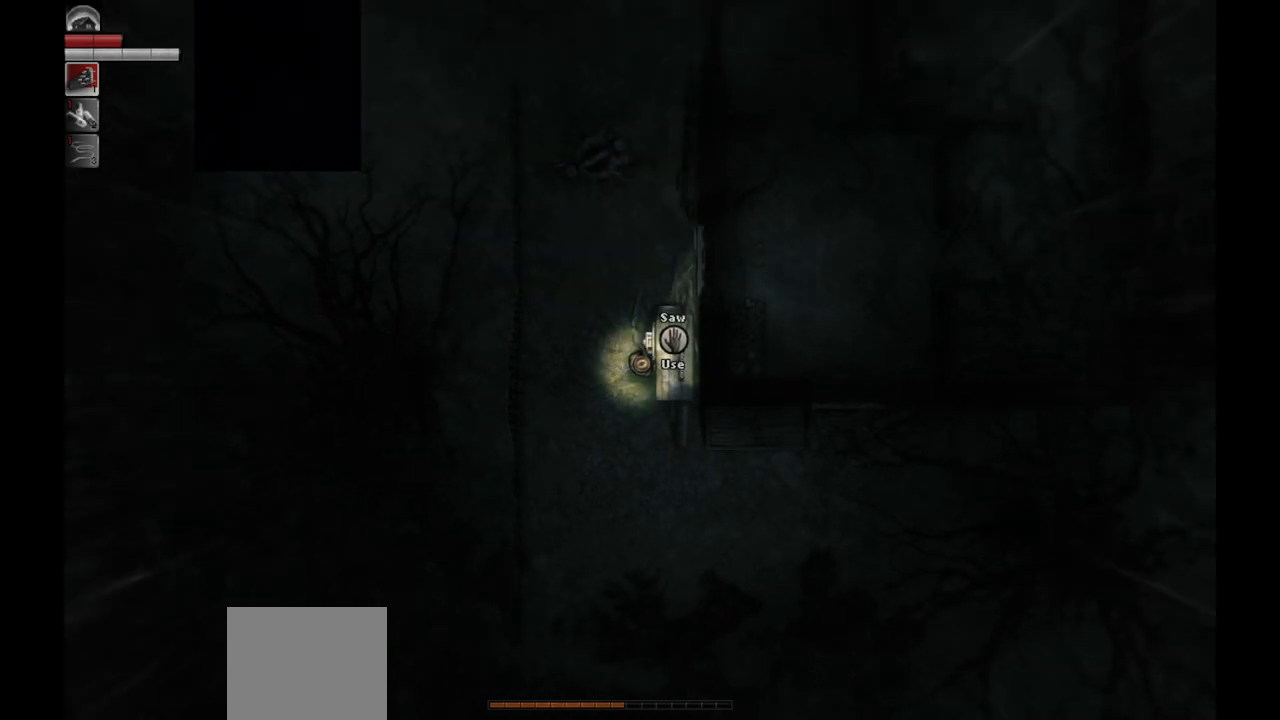
{"buttons": [], "left_stick": "center", "right_stick": "center", "events": []}
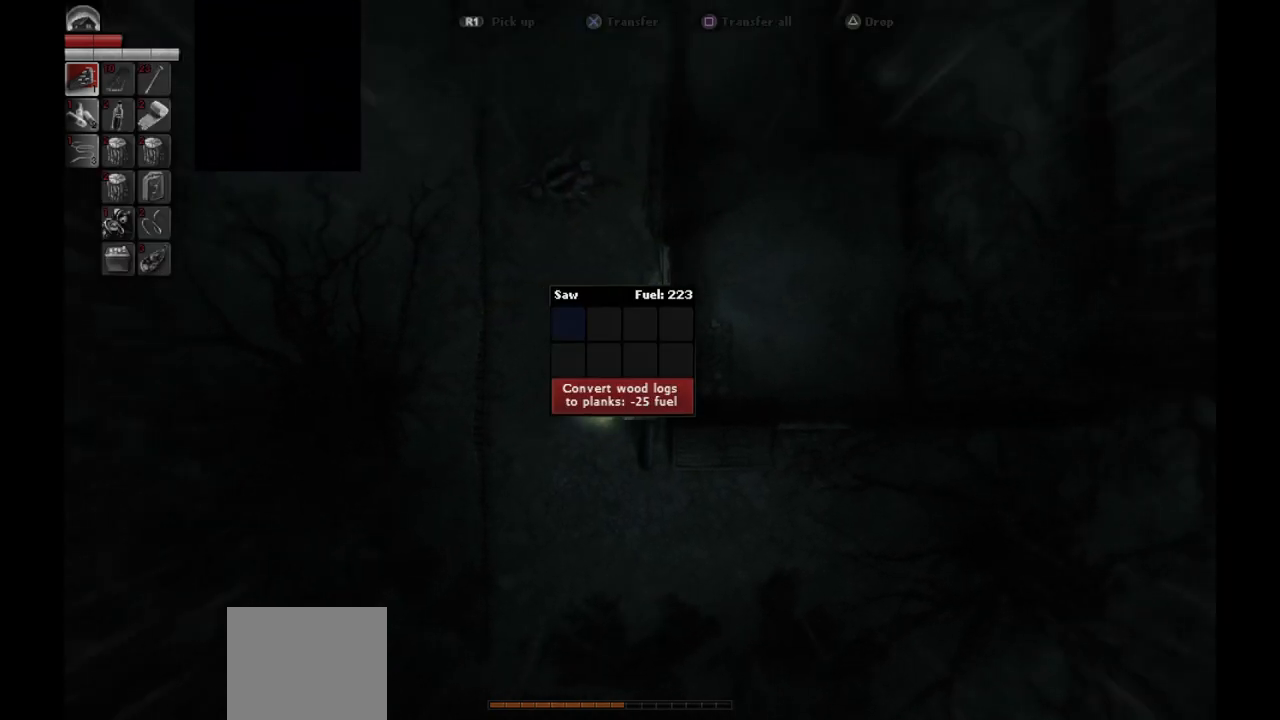
{"buttons": [], "left_stick": "center", "right_stick": "center", "events": []}
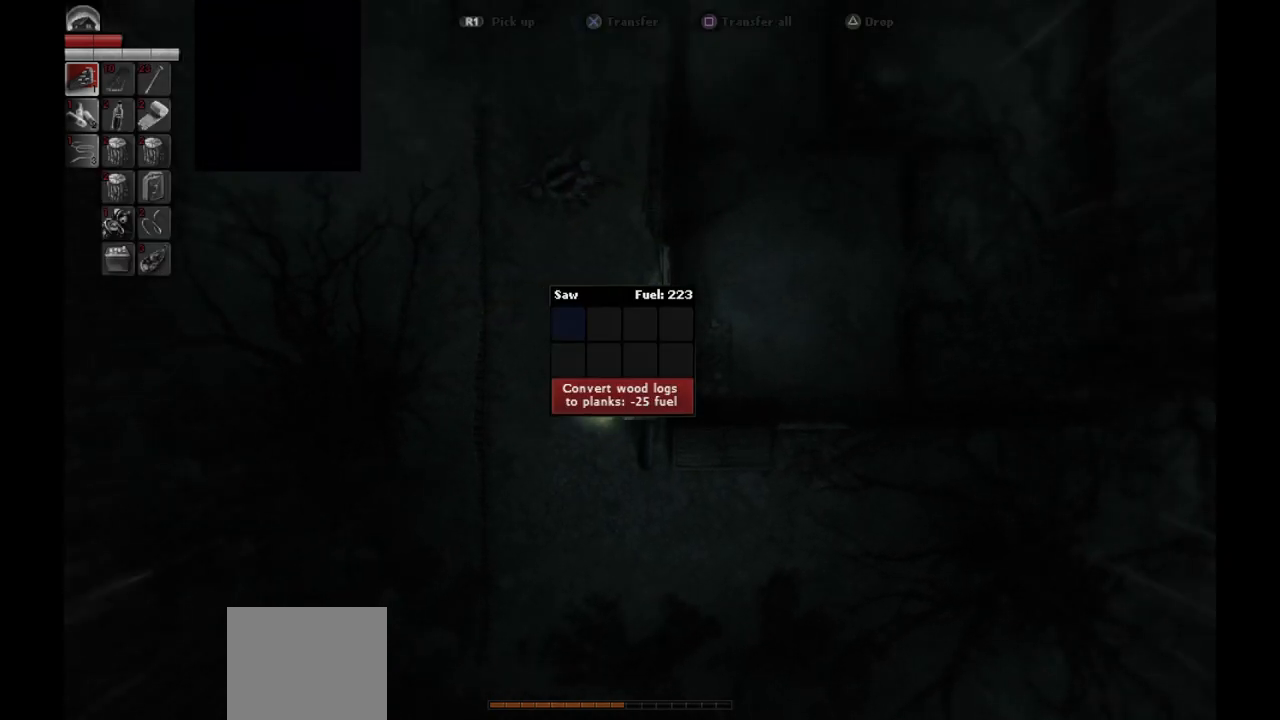
{"buttons": [], "left_stick": "center", "right_stick": "center", "events": [[167, "DPAD_LEFT", "down"], [267, "DPAD_LEFT", "up"]]}
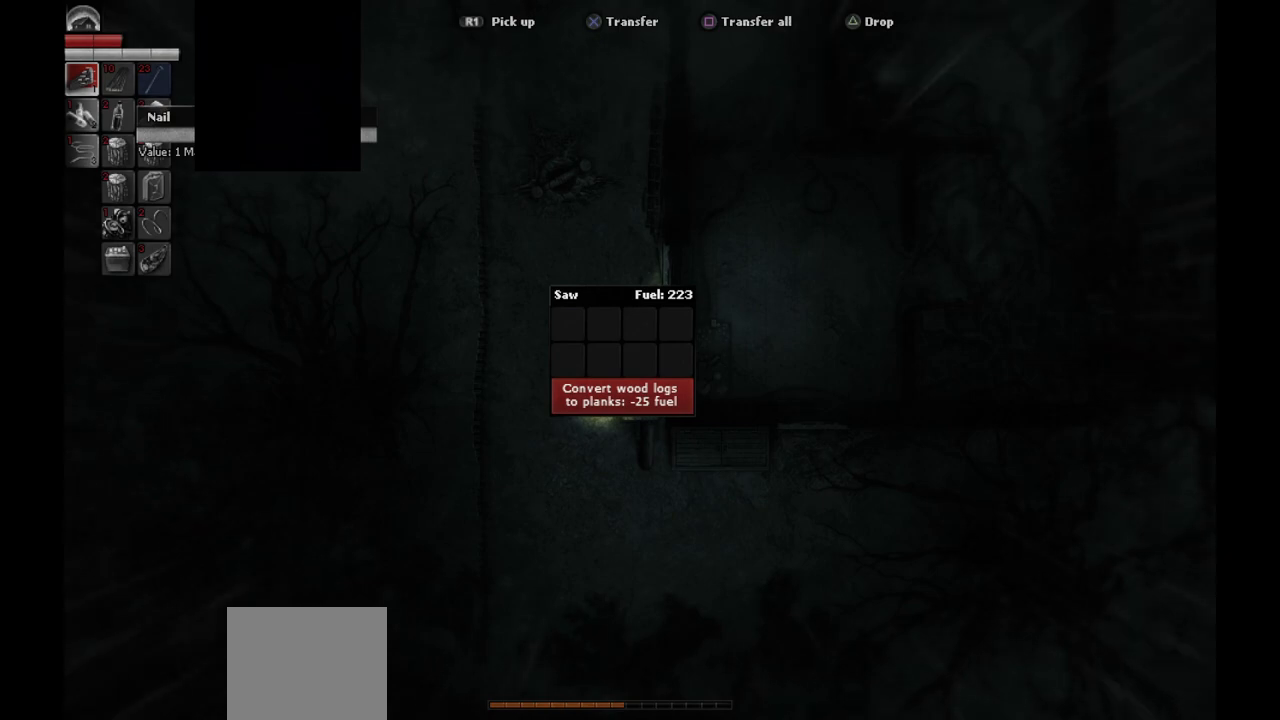
{"buttons": ["DPAD_DOWN"], "left_stick": "center", "right_stick": "center", "events": [[83, "DPAD_LEFT", "down"], [150, "DPAD_LEFT", "up"], [500, "DPAD_DOWN", "down"]]}
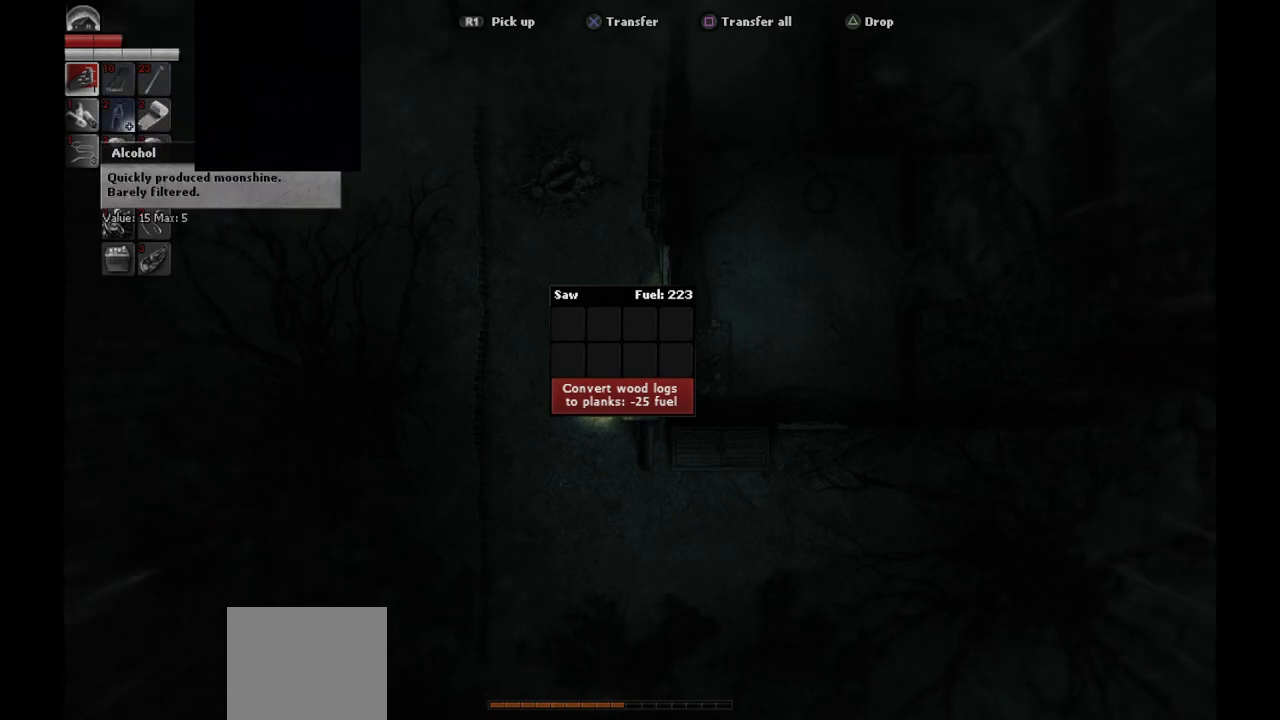
{"buttons": ["DPAD_DOWN"], "left_stick": "center", "right_stick": "center", "events": [[100, "DPAD_DOWN", "up"], [500, "DPAD_DOWN", "down"]]}
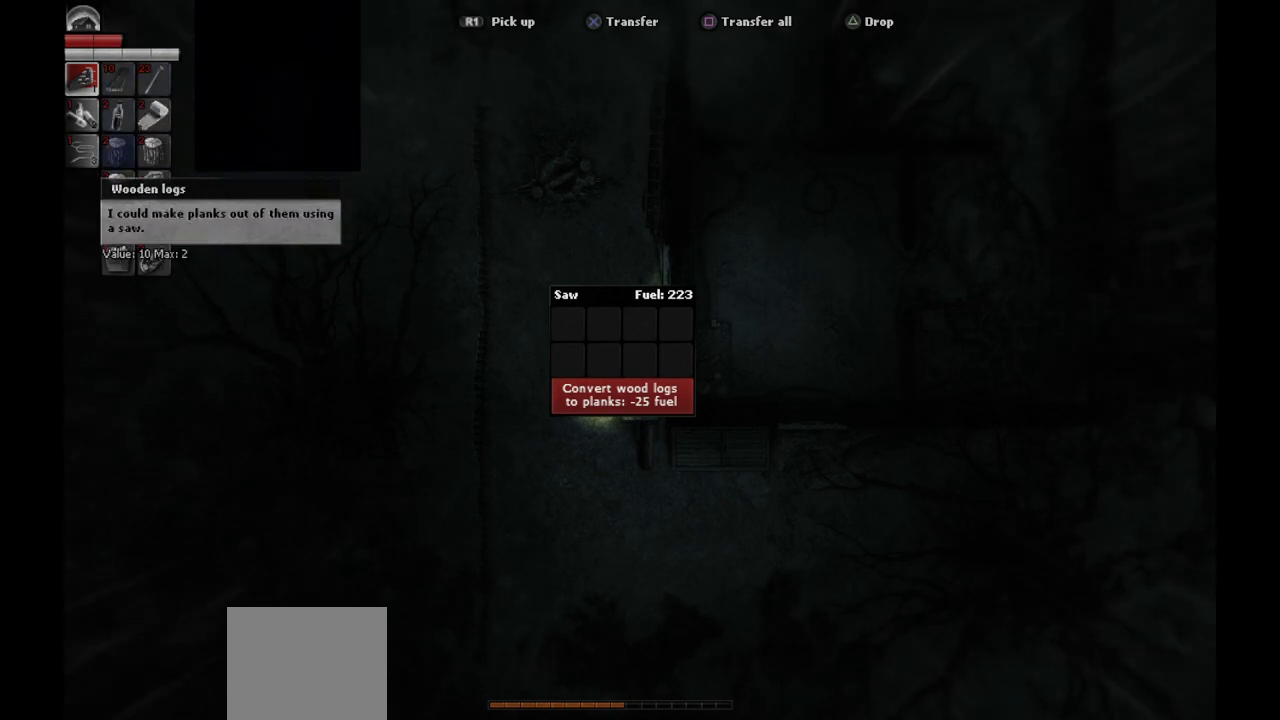
{"buttons": ["DPAD_DOWN"], "left_stick": "center", "right_stick": "center", "events": [[117, "DPAD_DOWN", "up"], [250, "DPAD_DOWN", "down"], [367, "DPAD_DOWN", "up"], [500, "DPAD_DOWN", "down"]]}